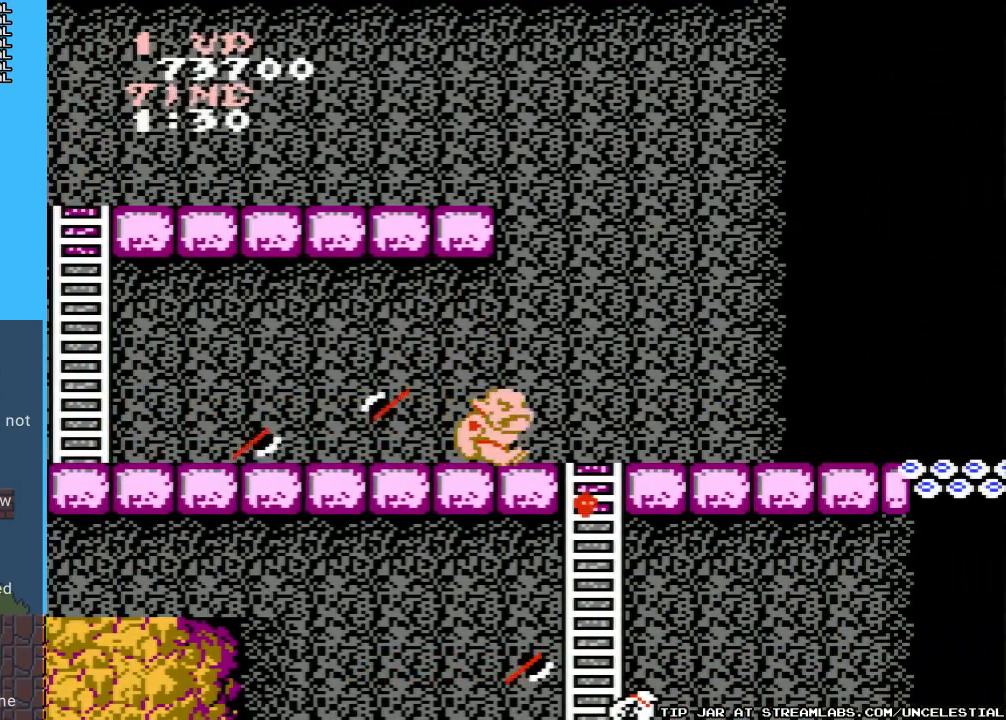
Gameplay with a controller (Nintendo layout); each line is a JSON object with the inputs held at the frame after it. "events" lists button and stick changes between this image and that frame as [ms after this image, input, new state], when the widget could be followed in between. Not read: L3 R3.
{"buttons": ["DPAD_LEFT"], "events": [[33, "B", "up"], [33, "DPAD_DOWN", "up"], [33, "DPAD_LEFT", "down"]]}
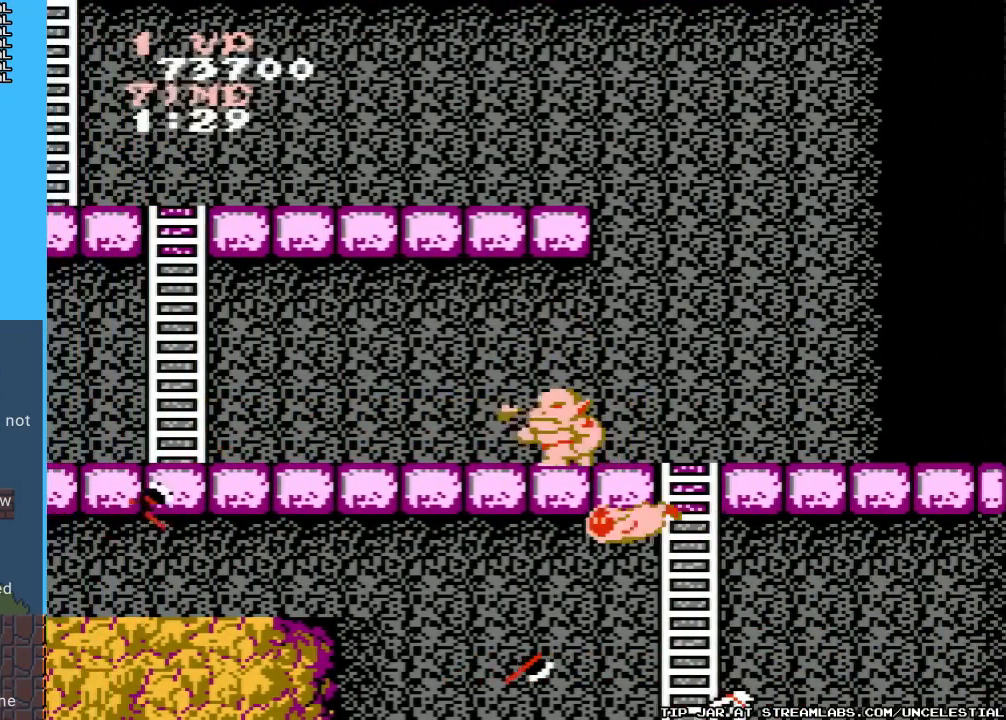
{"buttons": ["DPAD_LEFT"], "events": []}
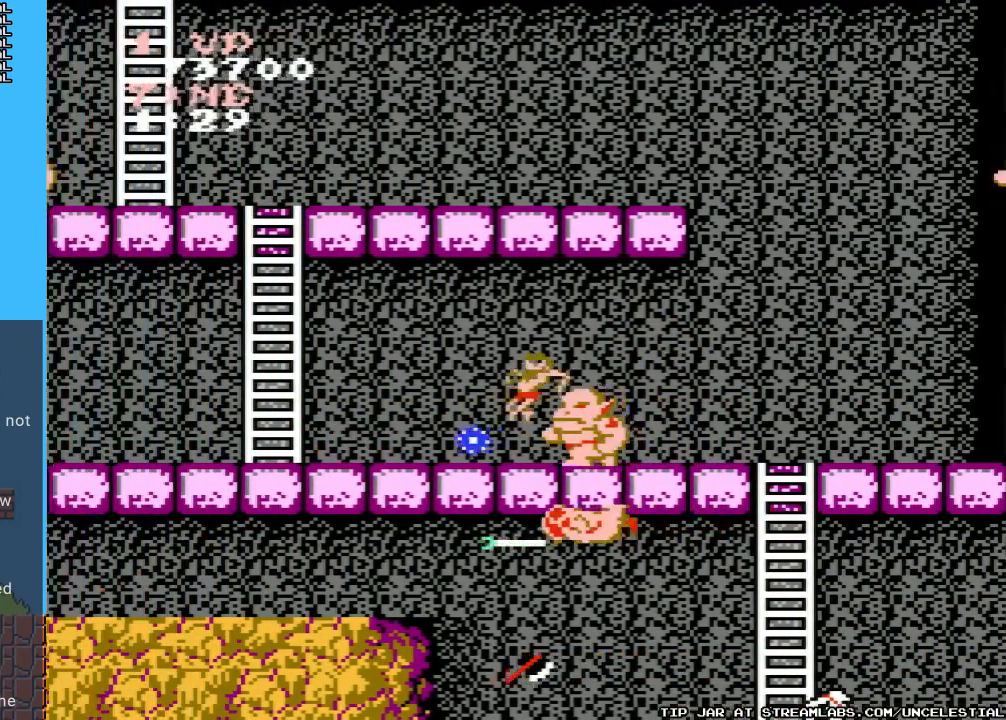
{"buttons": ["DPAD_LEFT"], "events": []}
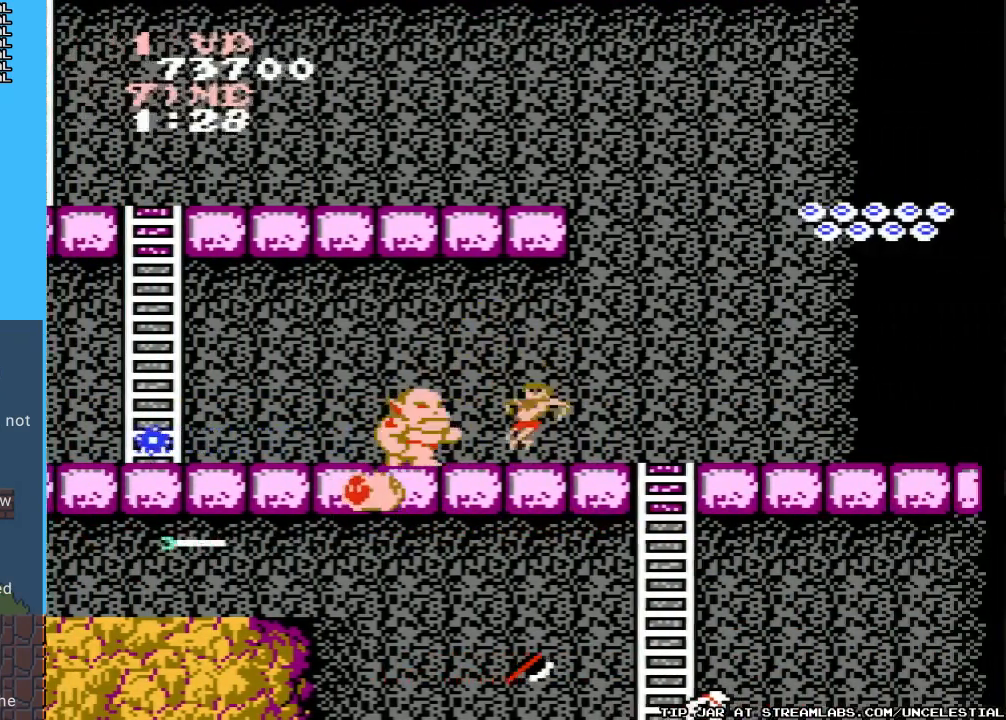
{"buttons": ["B"], "events": [[67, "B", "down"], [167, "B", "up"], [200, "DPAD_LEFT", "up"], [233, "B", "down"], [233, "DPAD_LEFT", "down"], [333, "B", "up"], [400, "DPAD_LEFT", "up"], [433, "B", "down"]]}
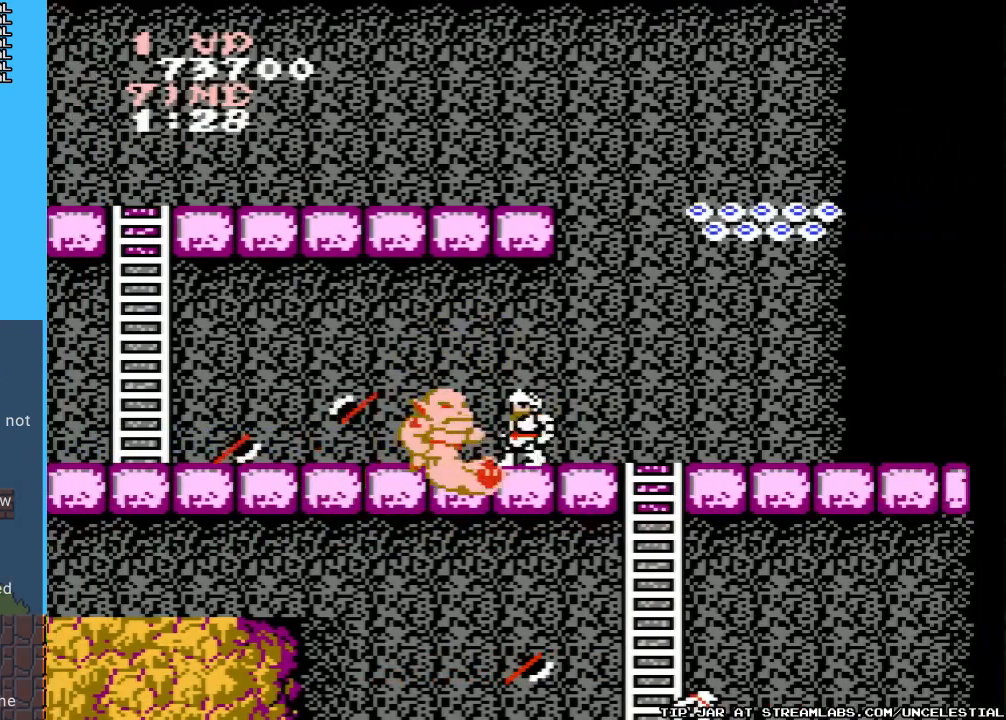
{"buttons": ["B", "DPAD_DOWN"], "events": [[33, "B", "up"], [33, "DPAD_DOWN", "down"], [100, "B", "down"], [200, "B", "up"], [267, "B", "down"], [367, "B", "up"], [467, "B", "down"]]}
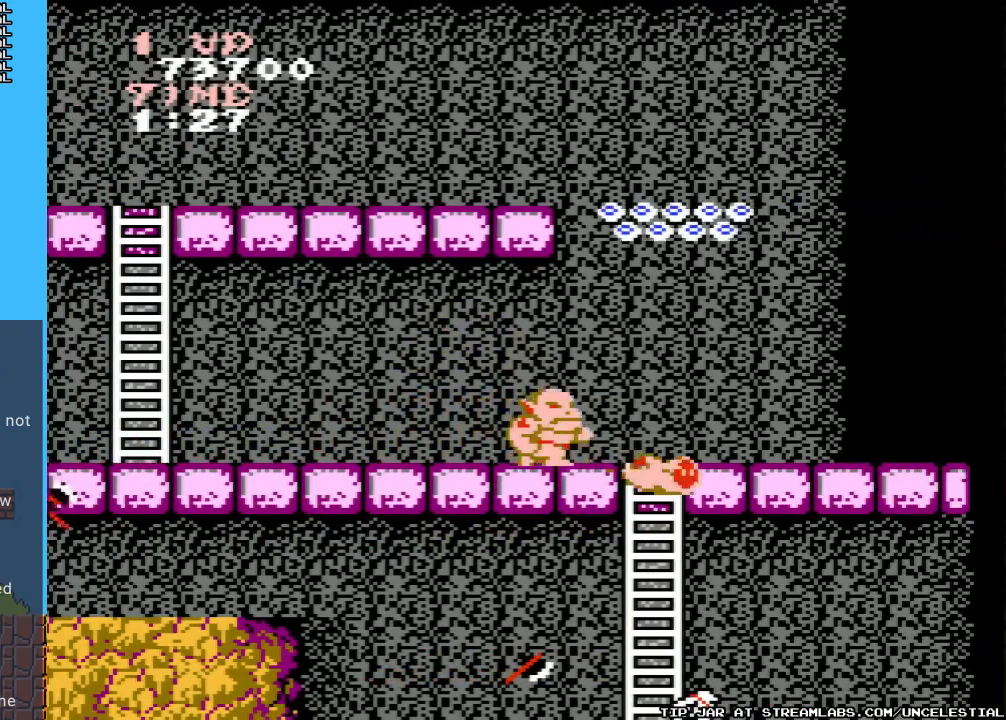
{"buttons": ["DPAD_LEFT"], "events": [[100, "B", "up"], [133, "B", "down"], [267, "B", "up"], [300, "DPAD_DOWN", "up"], [300, "DPAD_LEFT", "down"]]}
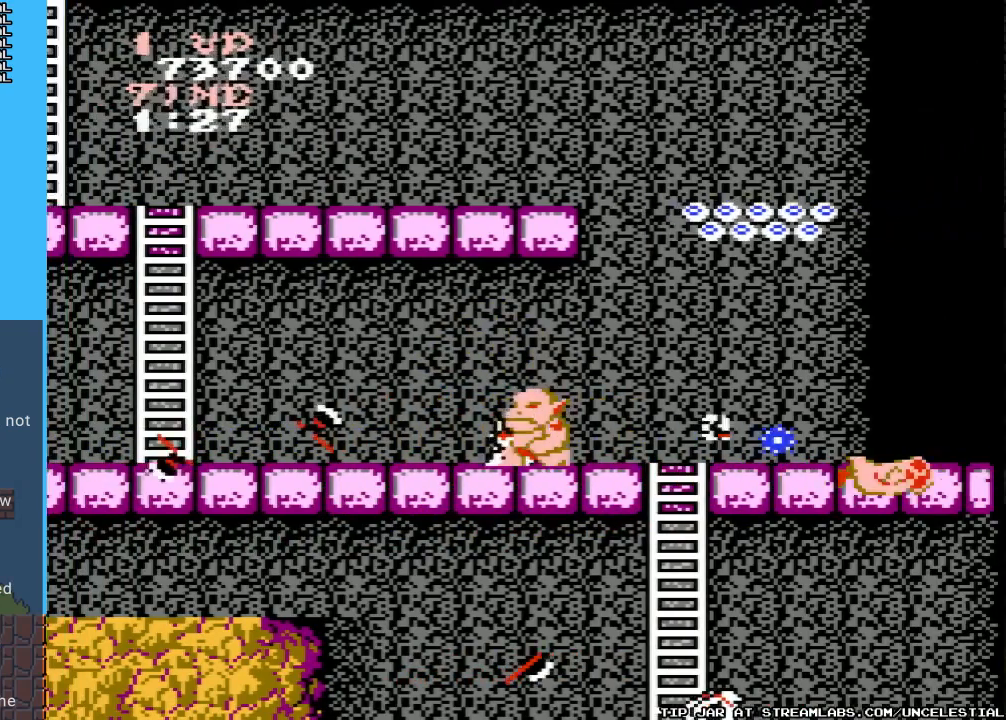
{"buttons": ["DPAD_LEFT"], "events": []}
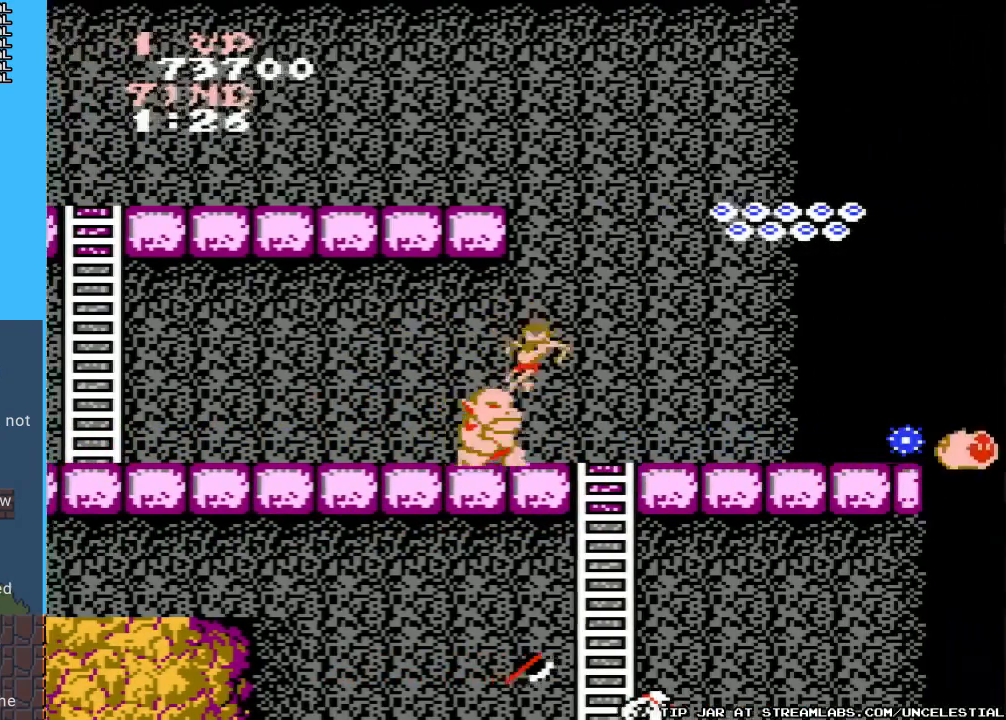
{"buttons": ["B", "DPAD_LEFT"], "events": [[333, "B", "down"], [433, "B", "up"], [467, "B", "down"]]}
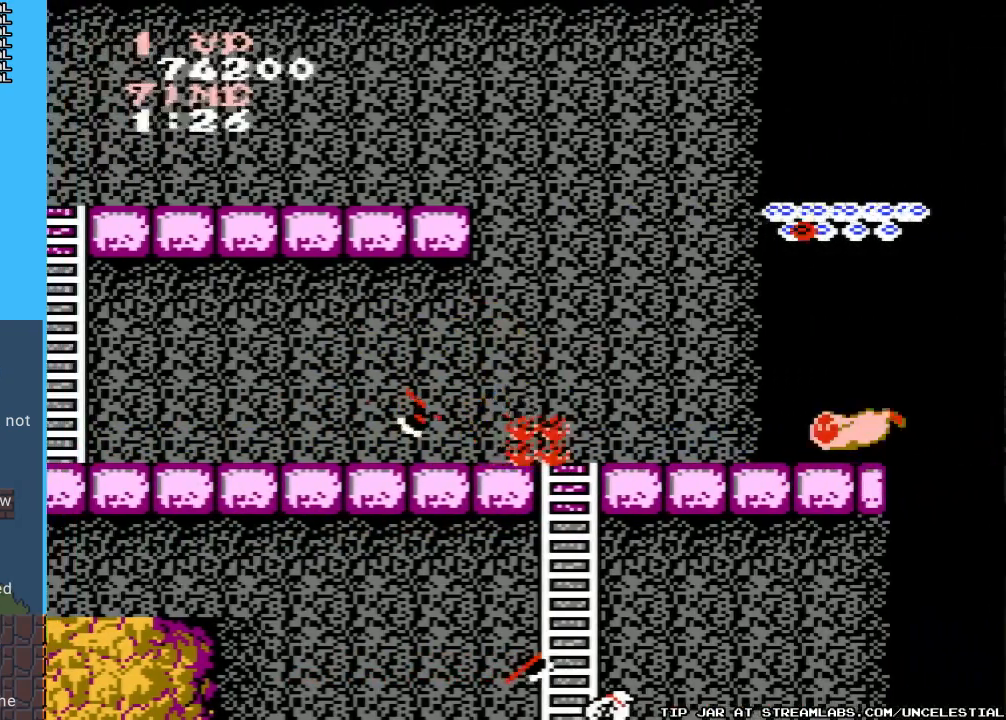
{"buttons": ["DPAD_LEFT"], "events": [[100, "B", "up"]]}
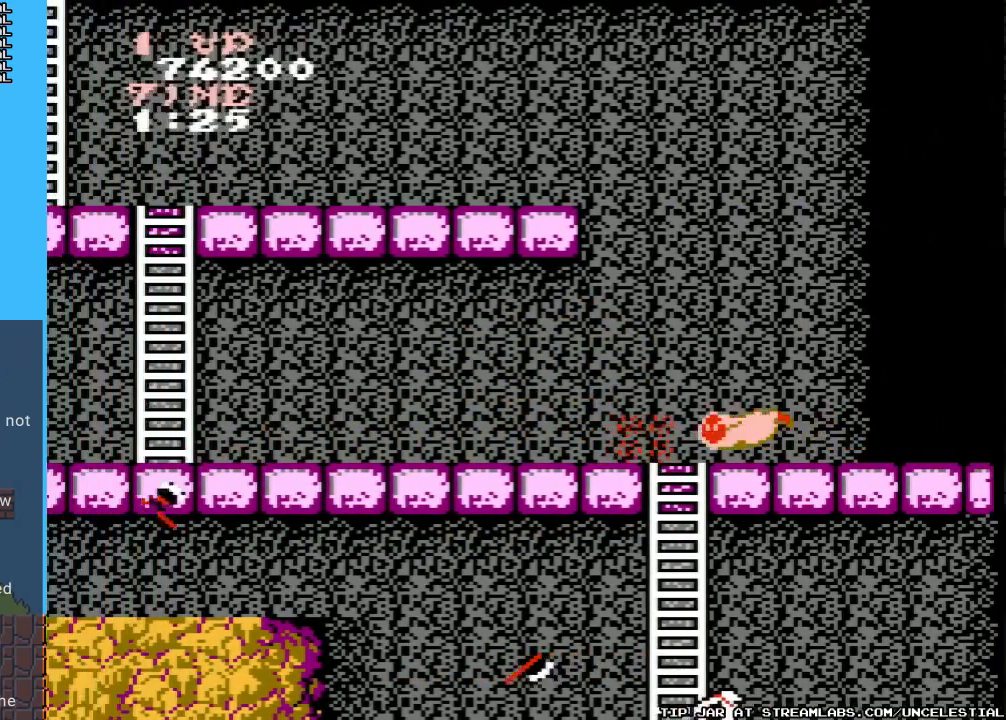
{"buttons": ["B", "DPAD_DOWN", "DPAD_RIGHT"], "events": [[33, "DPAD_LEFT", "up"], [67, "DPAD_RIGHT", "down"], [133, "B", "down"], [200, "DPAD_DOWN", "down"], [233, "B", "up"], [300, "B", "down"], [367, "B", "up"], [500, "B", "down"]]}
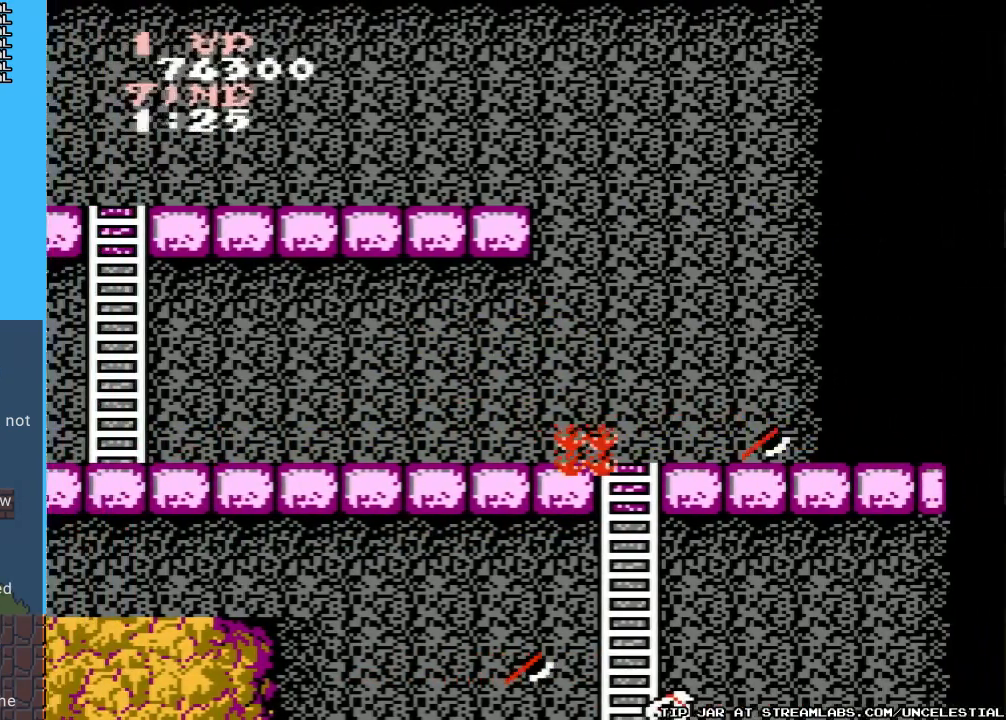
{"buttons": ["DPAD_LEFT"], "events": [[133, "B", "up"], [167, "DPAD_RIGHT", "up"], [233, "DPAD_DOWN", "up"], [300, "DPAD_LEFT", "down"]]}
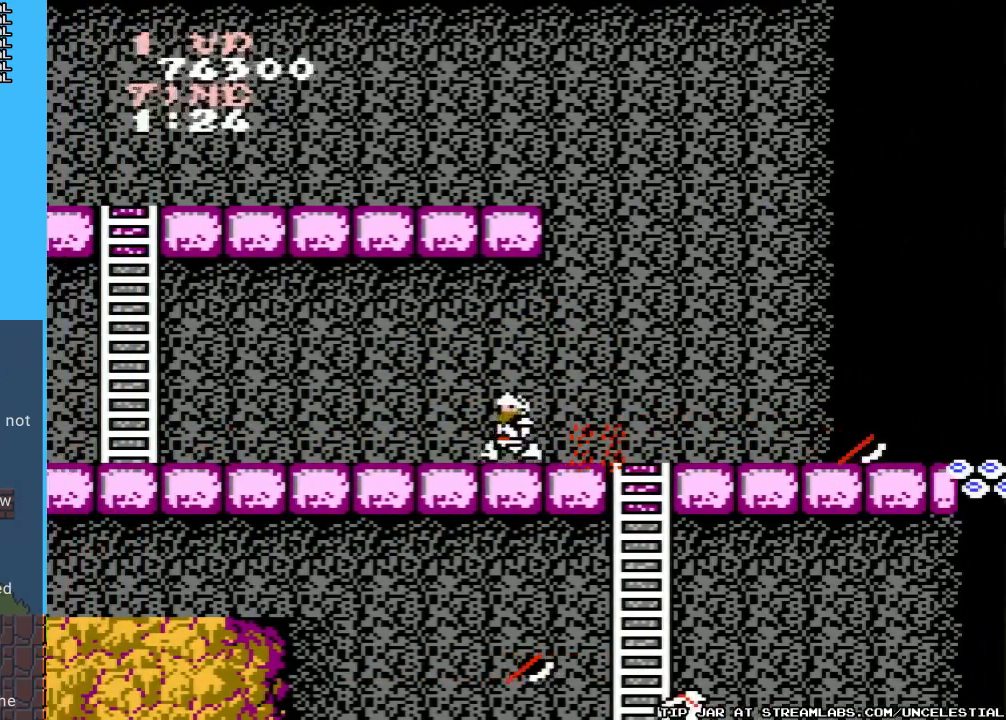
{"buttons": ["DPAD_LEFT"], "events": []}
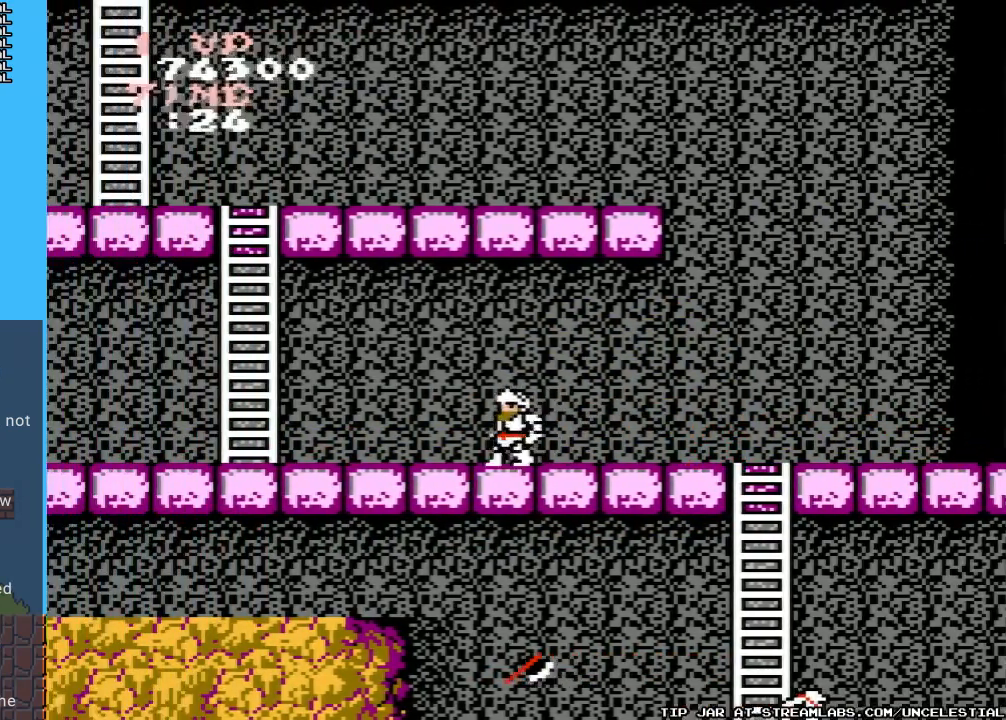
{"buttons": ["DPAD_LEFT"], "events": []}
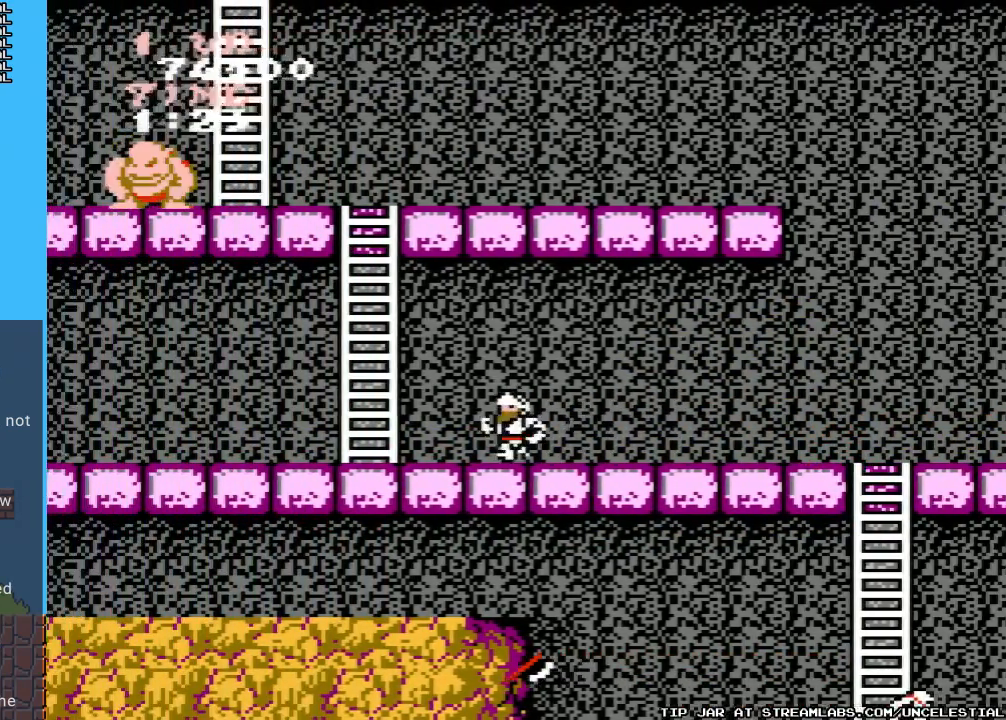
{"buttons": ["DPAD_LEFT"], "events": []}
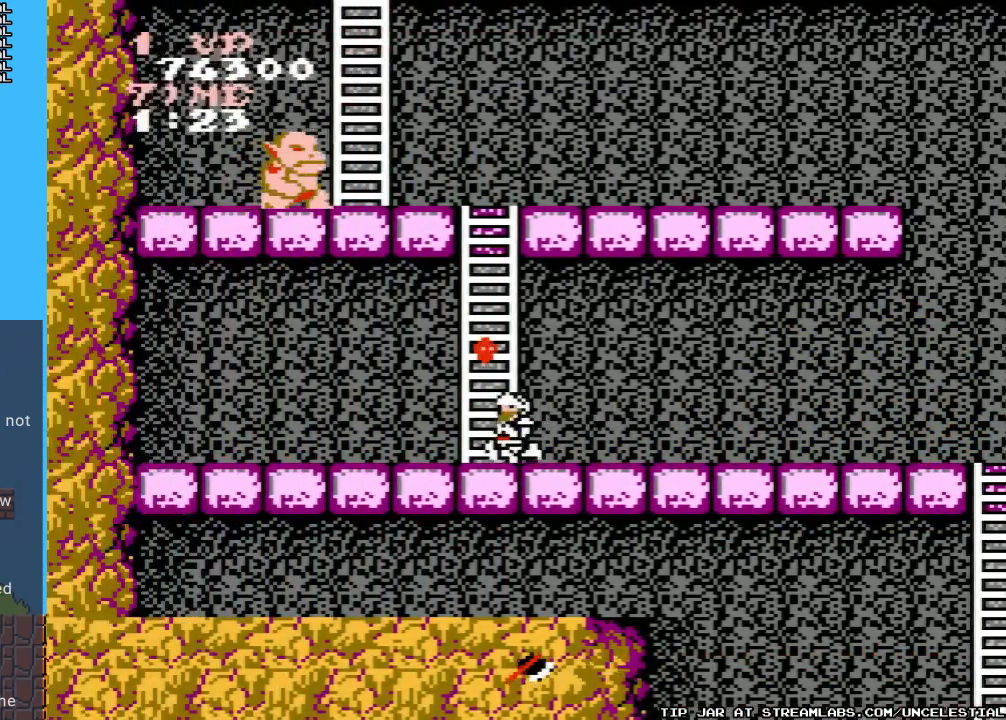
{"buttons": ["DPAD_UP"], "events": [[100, "DPAD_UP", "down"], [133, "DPAD_LEFT", "up"]]}
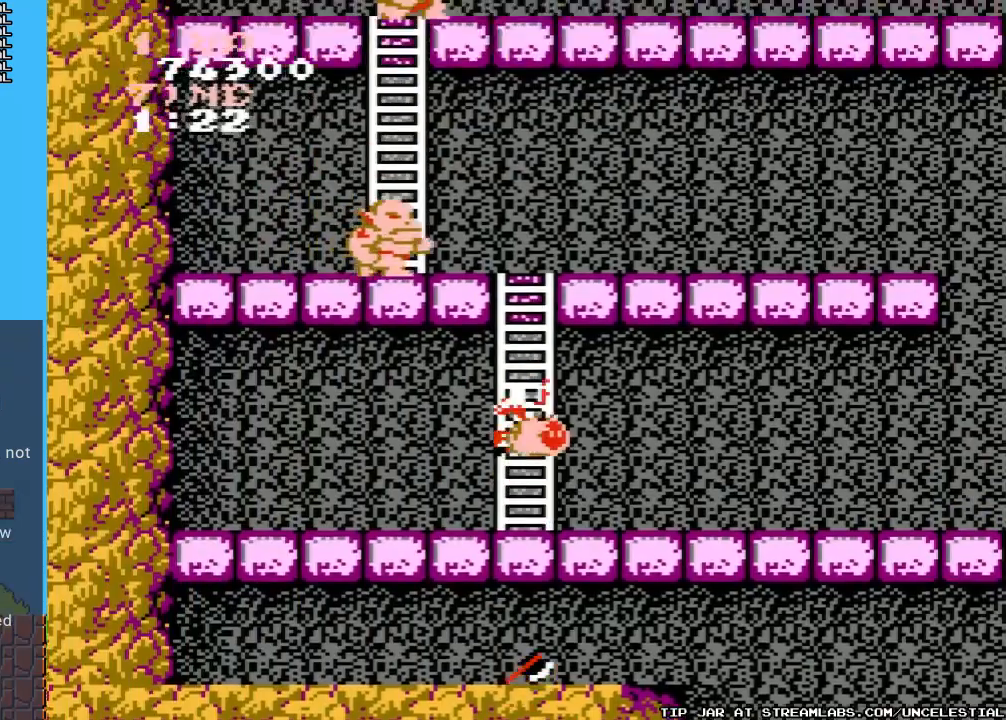
{"buttons": ["DPAD_UP"], "events": []}
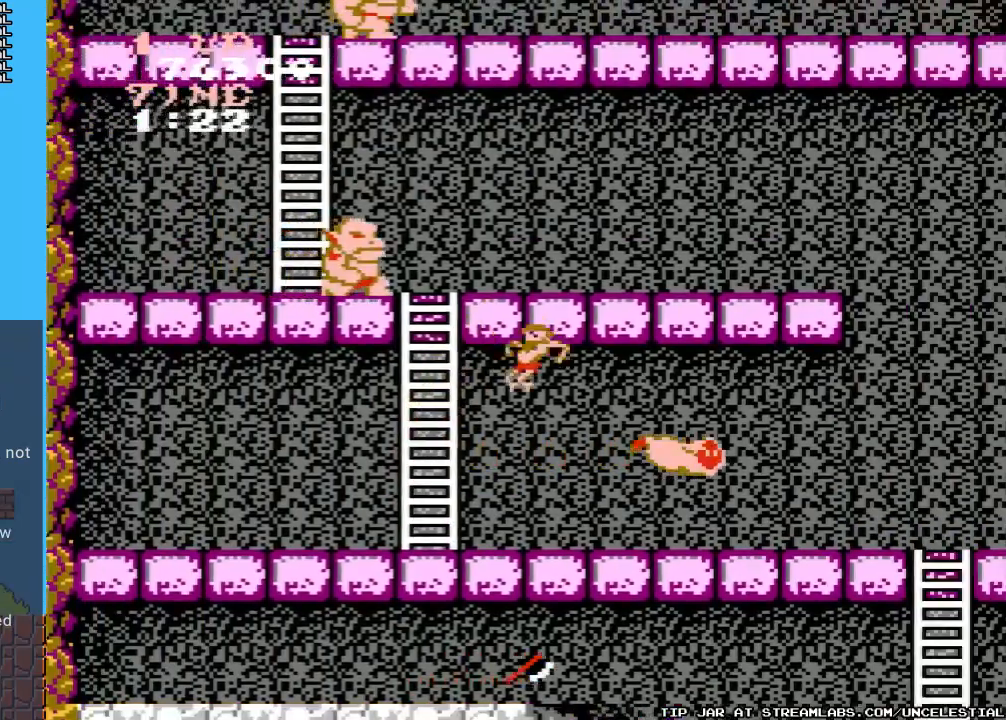
{"buttons": ["DPAD_LEFT"], "events": [[300, "DPAD_UP", "up"], [400, "DPAD_LEFT", "down"]]}
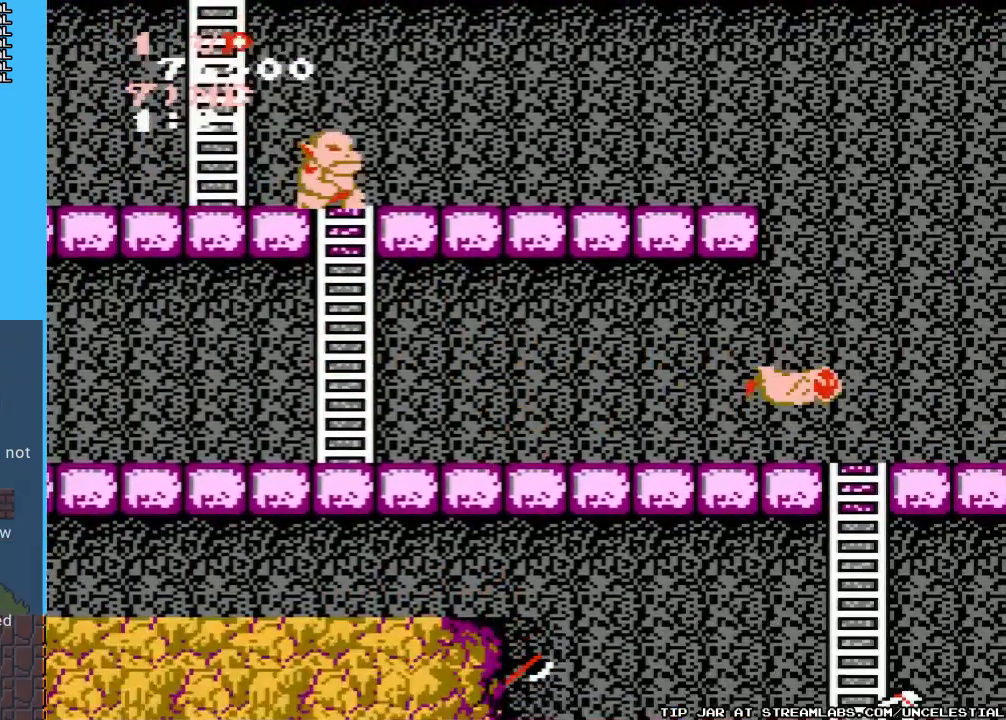
{"buttons": ["DPAD_LEFT"], "events": []}
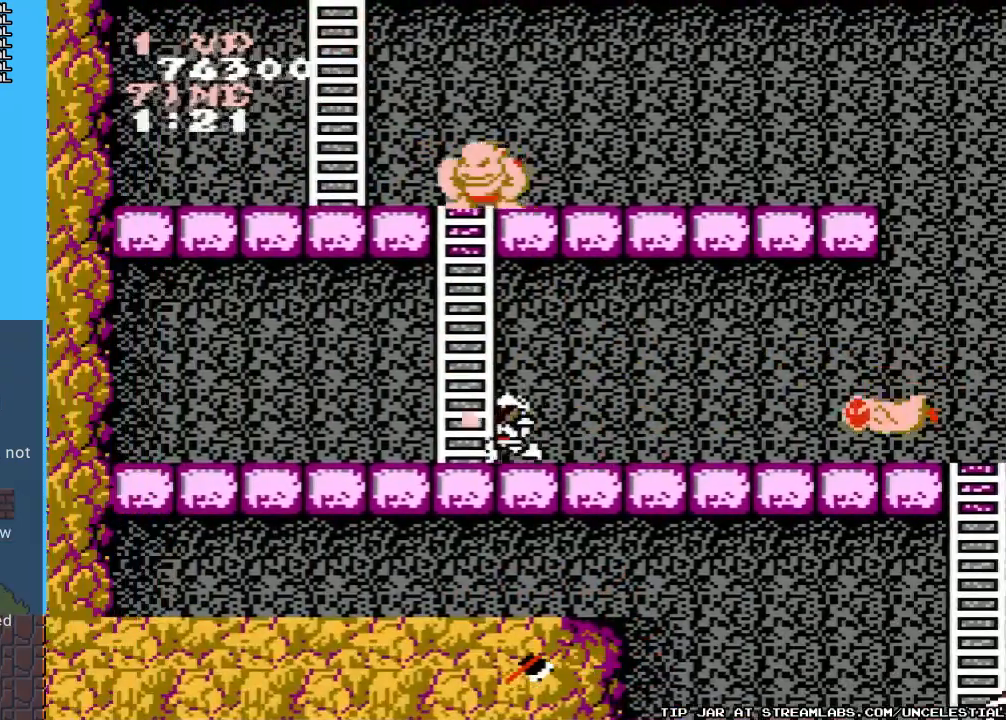
{"buttons": ["DPAD_UP"], "events": [[233, "DPAD_LEFT", "up"], [233, "DPAD_UP", "down"]]}
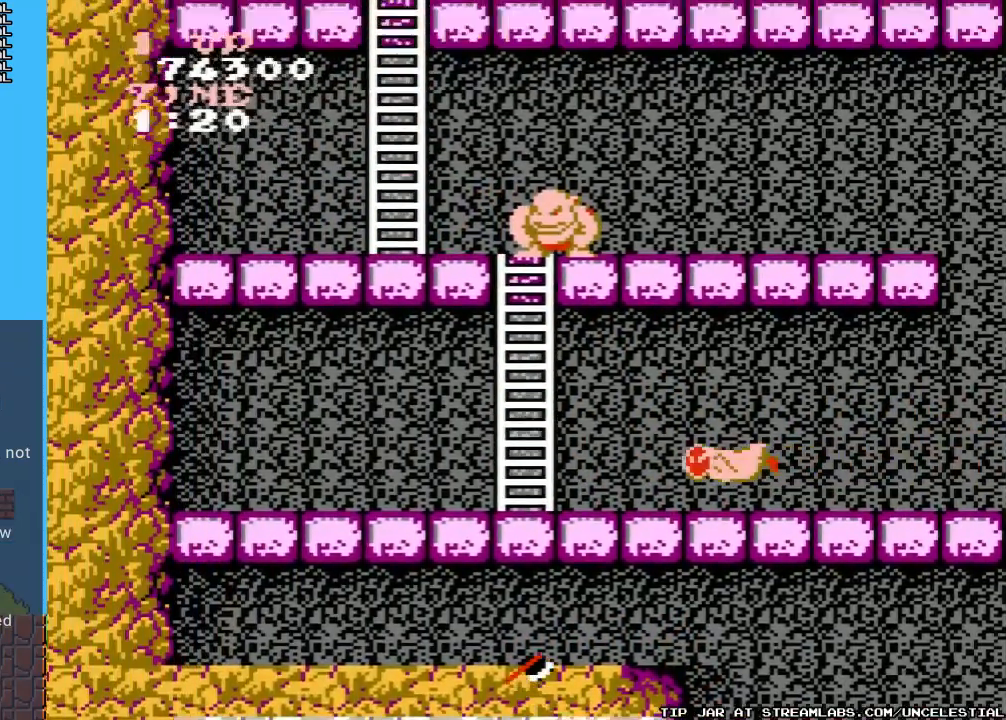
{"buttons": ["DPAD_UP"], "events": []}
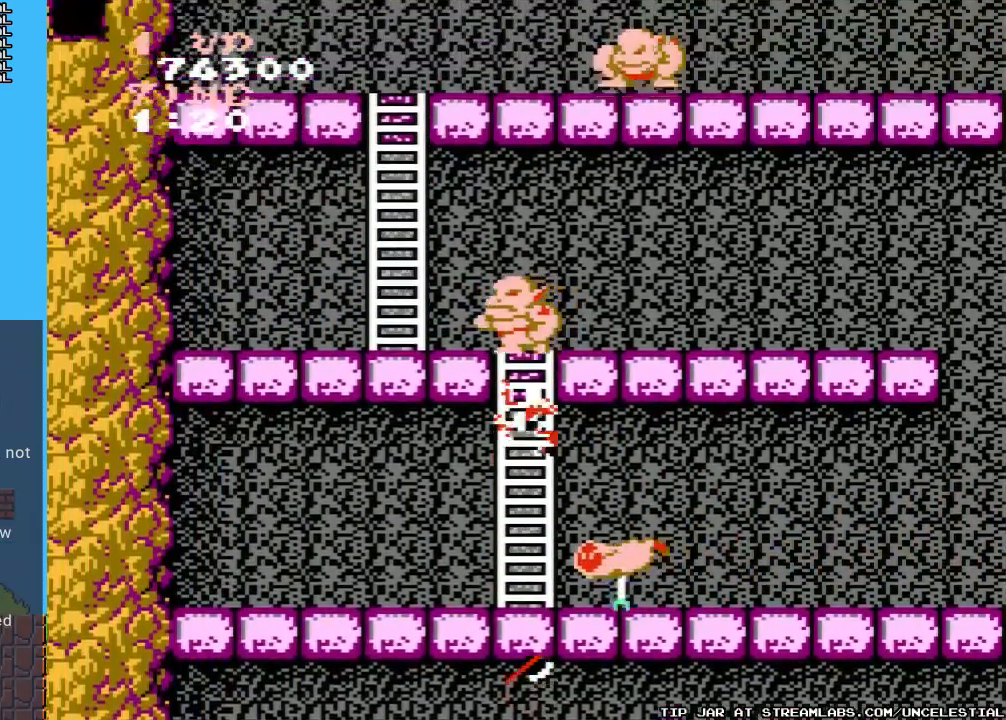
{"buttons": ["DPAD_UP"], "events": []}
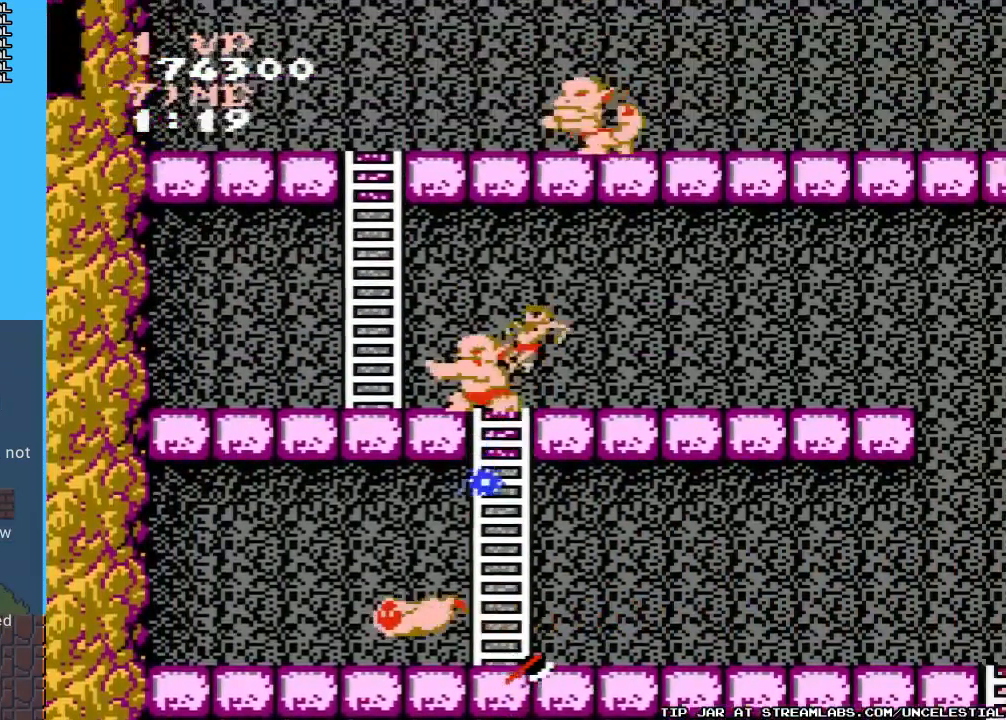
{"buttons": [], "events": [[367, "DPAD_UP", "up"]]}
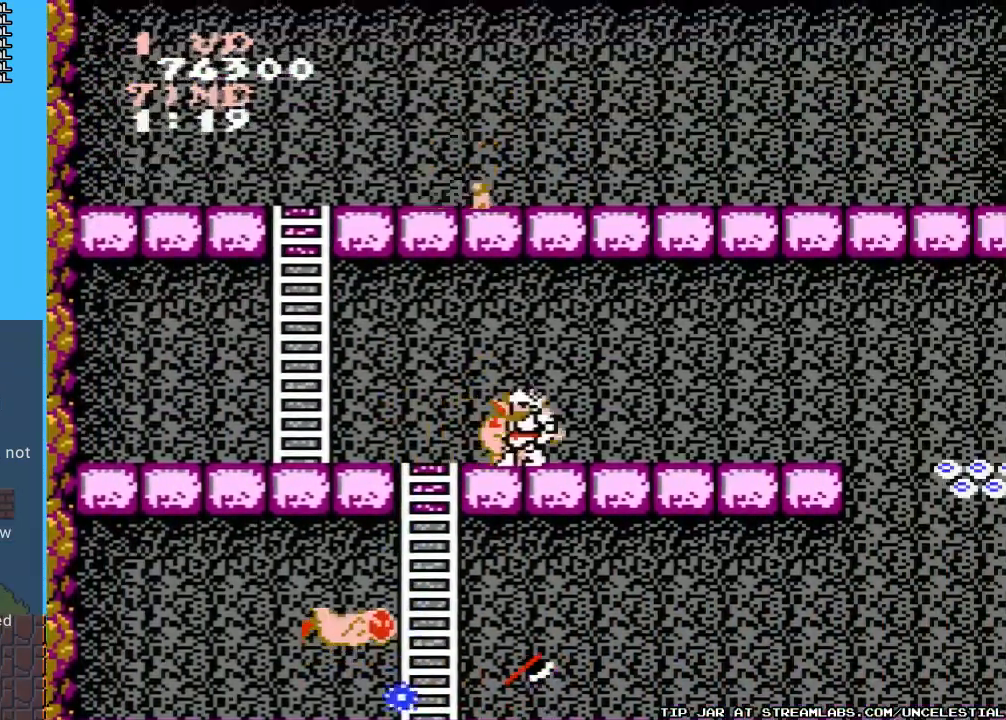
{"buttons": ["DPAD_LEFT"], "events": [[33, "B", "down"], [133, "B", "up"], [200, "B", "down"], [267, "DPAD_LEFT", "down"], [300, "B", "up"]]}
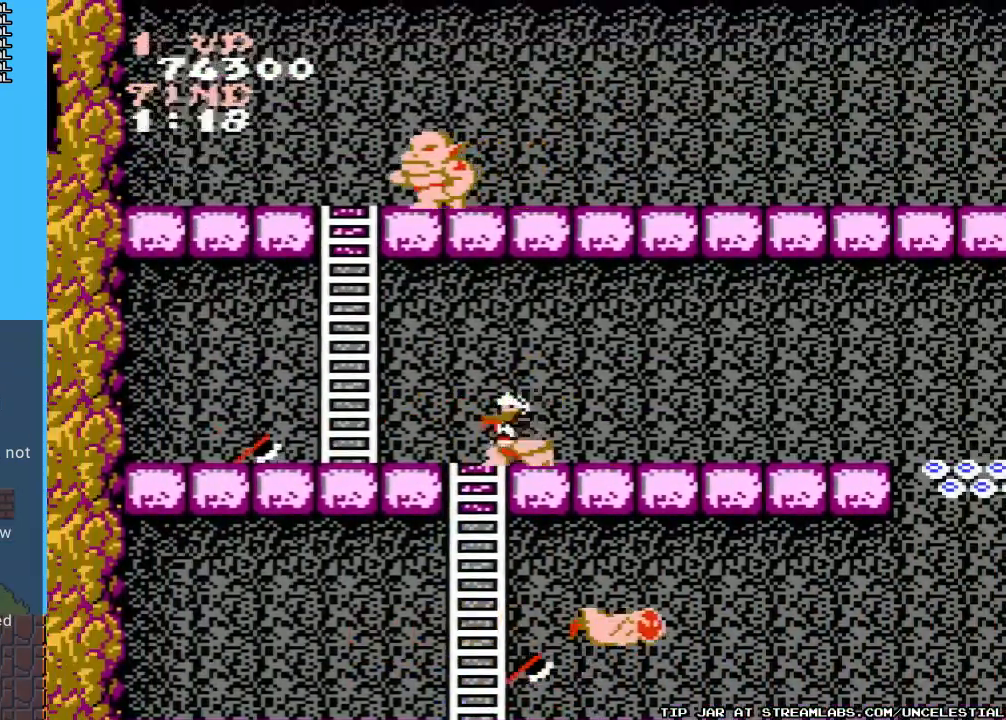
{"buttons": ["DPAD_LEFT"], "events": []}
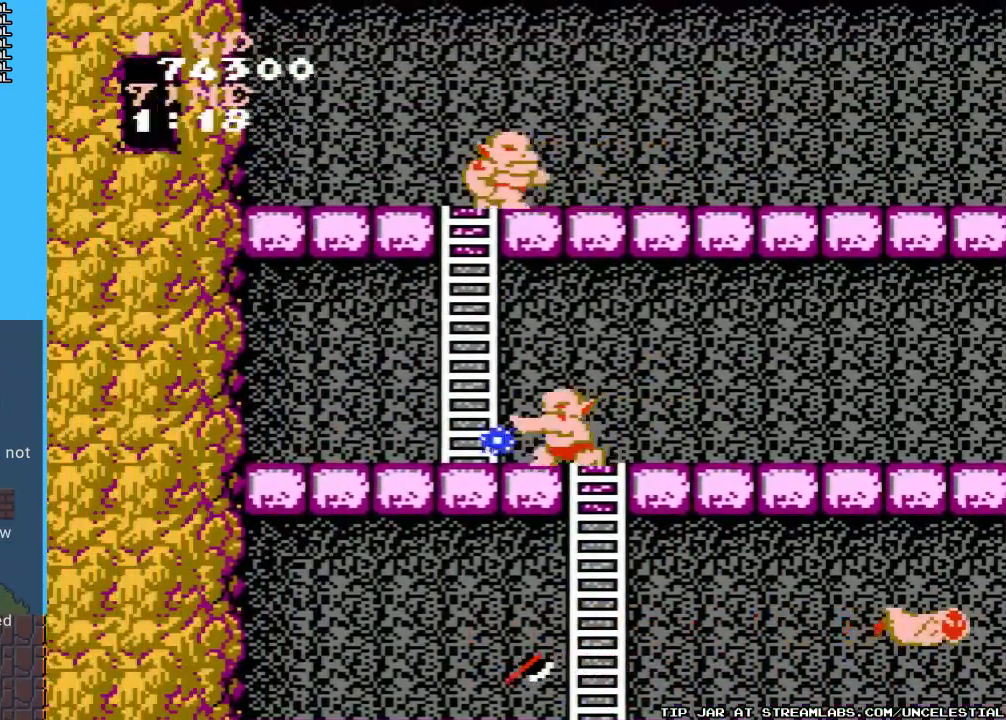
{"buttons": ["DPAD_UP"], "events": [[333, "DPAD_LEFT", "up"], [333, "DPAD_UP", "down"]]}
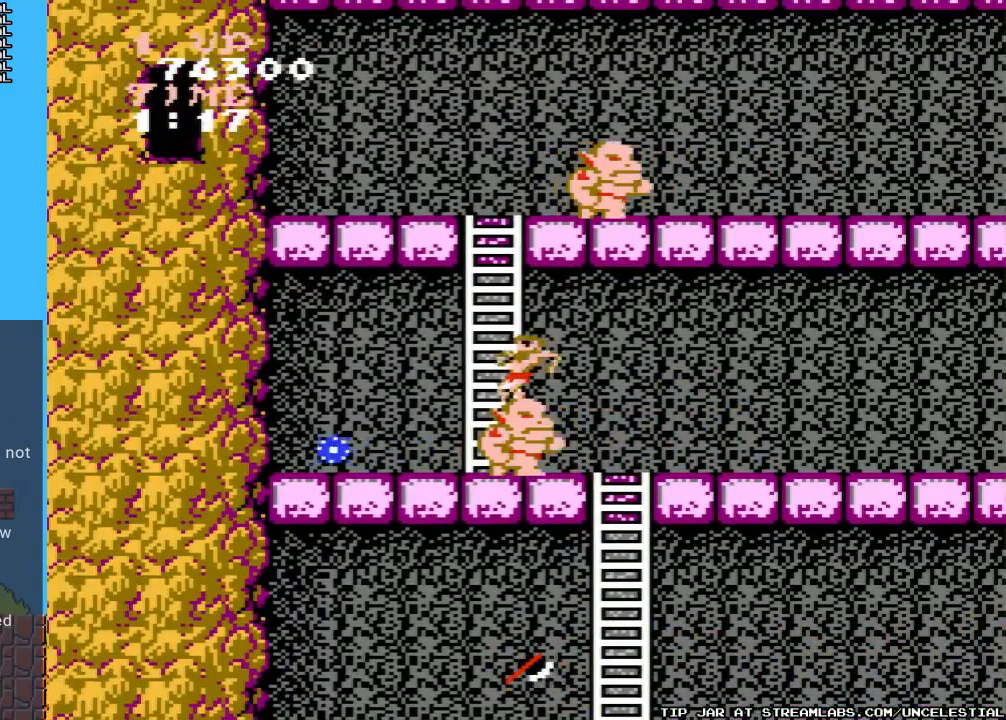
{"buttons": ["DPAD_UP"], "events": []}
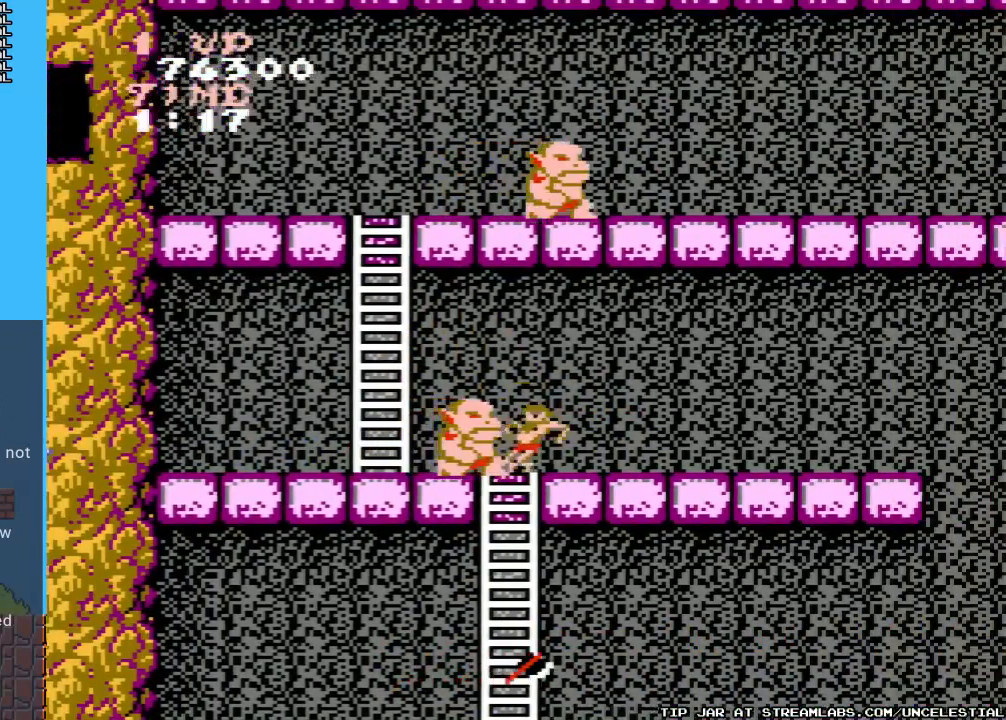
{"buttons": ["DPAD_LEFT"], "events": [[67, "DPAD_UP", "up"], [133, "DPAD_LEFT", "down"]]}
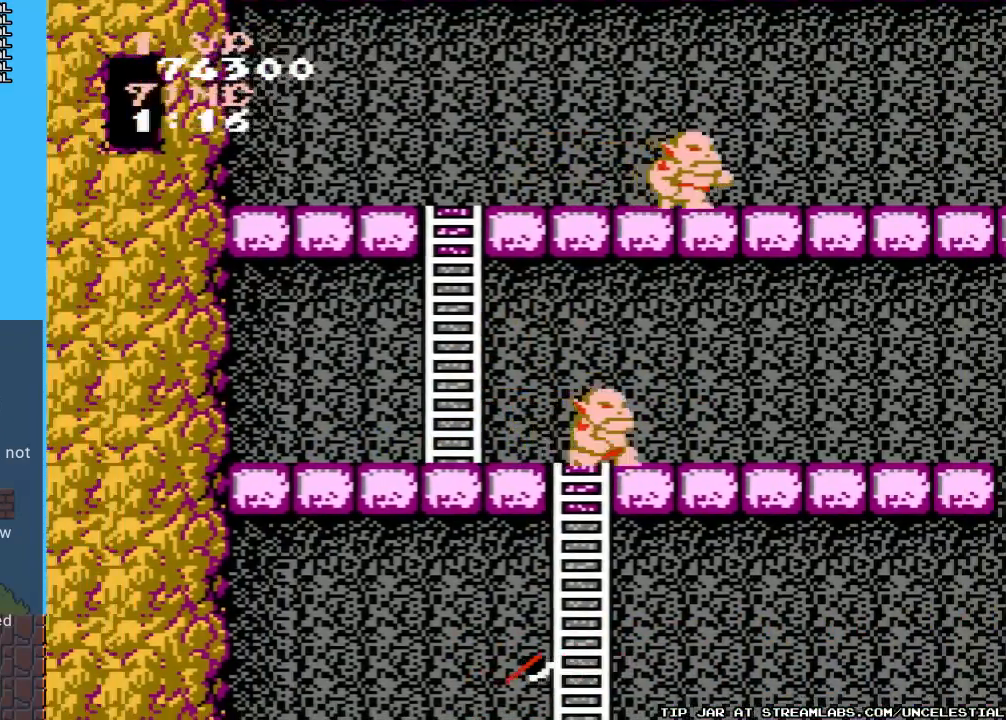
{"buttons": ["DPAD_UP"], "events": [[333, "DPAD_UP", "down"], [367, "DPAD_LEFT", "up"]]}